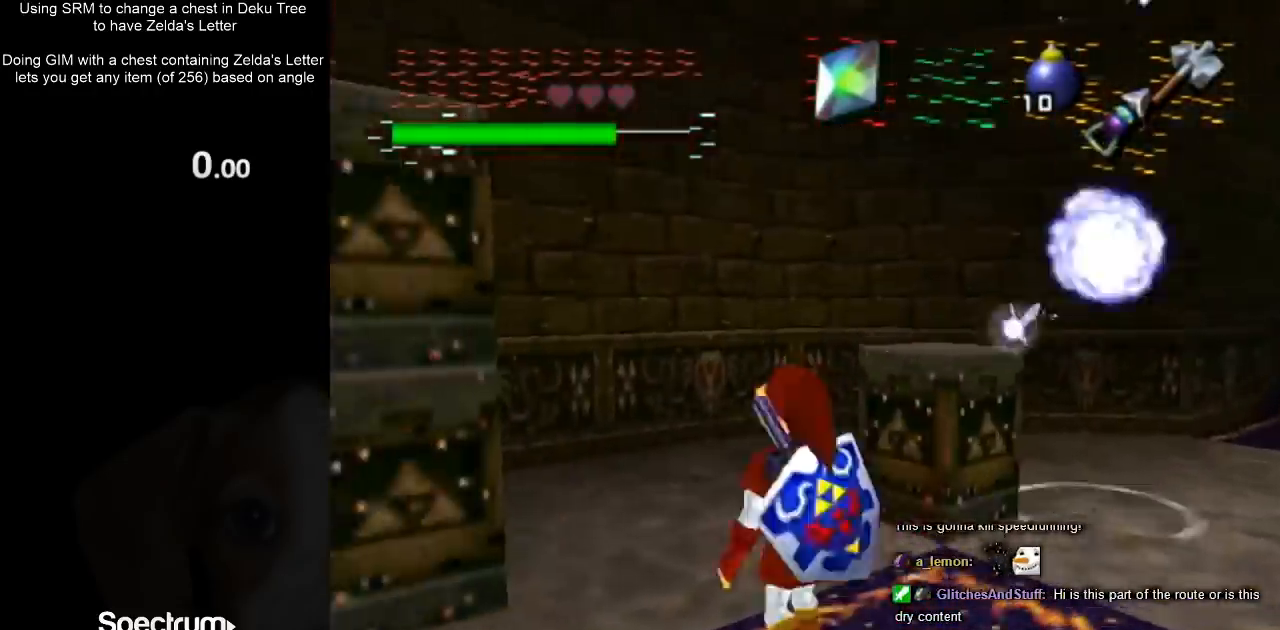
Gameplay with a controller (Nintendo layout); each line is a JSON object with the inputs held at the frame after it. "events" lists button and stick changes between this image and that frame as [ms after this image, input, new state], when the widget could be followed in between. Not read: L3 R3.
{"buttons": [], "left_stick": "up-right", "right_stick": "center", "events": [[133, "left_stick", "up-right"]]}
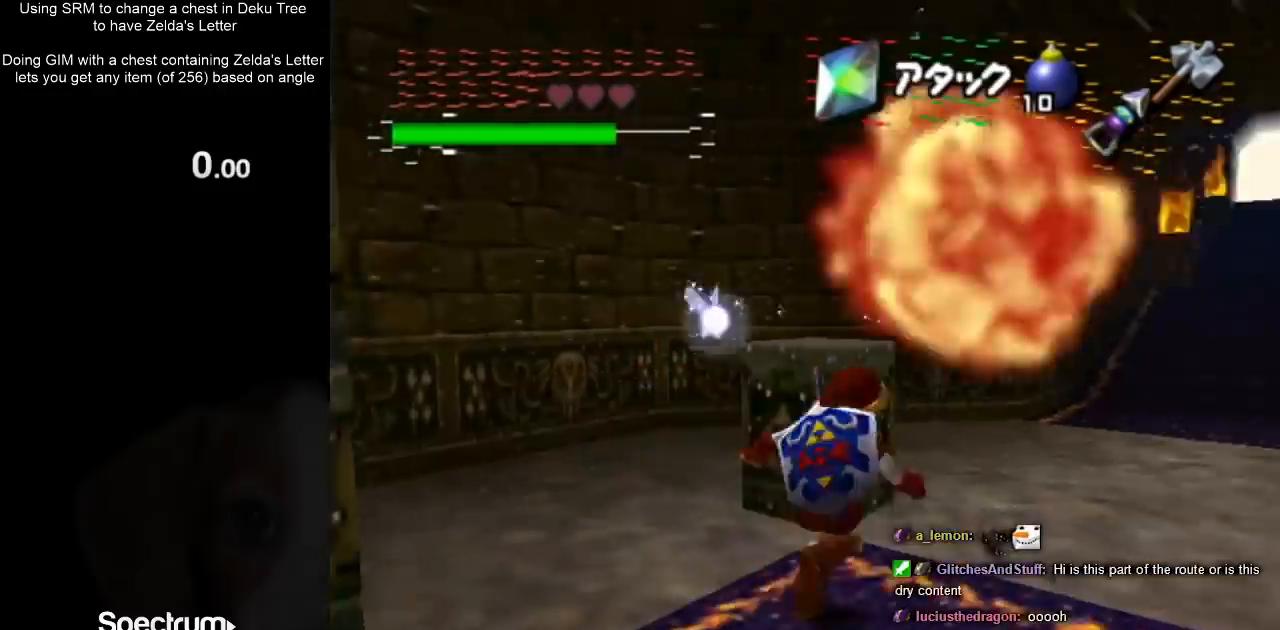
{"buttons": [], "left_stick": "up", "right_stick": "center", "events": [[333, "left_stick", "up"]]}
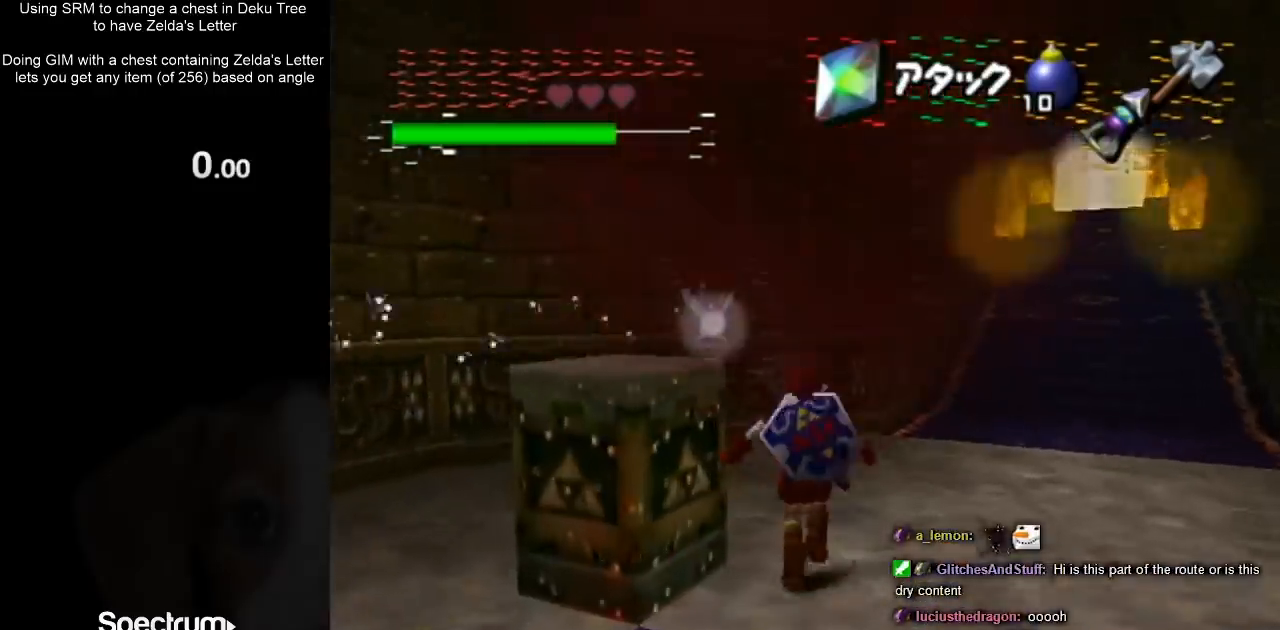
{"buttons": ["L1"], "left_stick": "down-right", "right_stick": "center", "events": [[200, "left_stick", "center"], [433, "left_stick", "down-right"], [467, "L1", "down"]]}
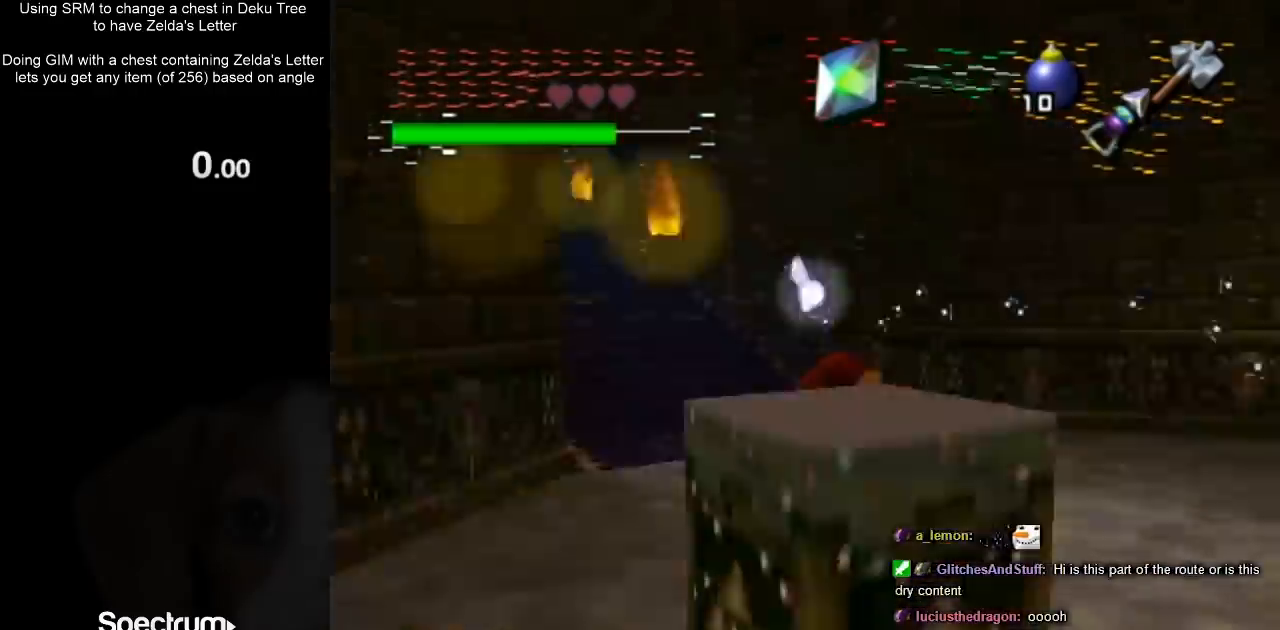
{"buttons": [], "left_stick": "up", "right_stick": "center", "events": [[67, "left_stick", "center"], [200, "L1", "up"], [333, "left_stick", "up"]]}
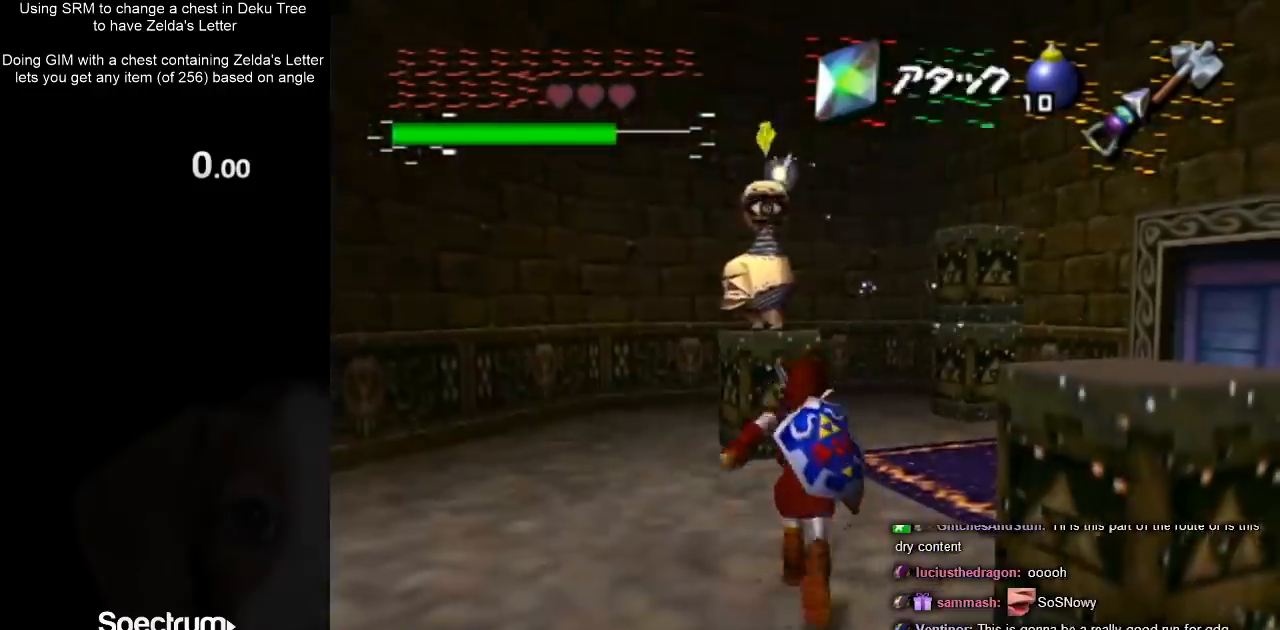
{"buttons": [], "left_stick": "up", "right_stick": "center", "events": []}
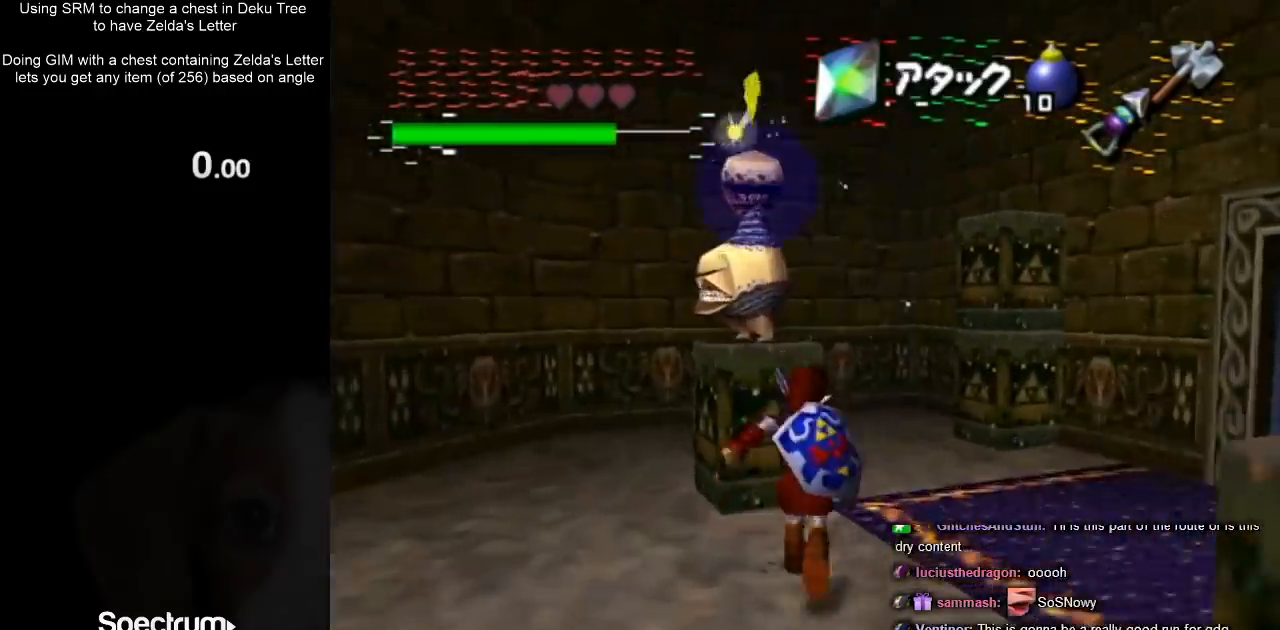
{"buttons": [], "left_stick": "up", "right_stick": "center", "events": [[167, "Y", "down"], [267, "Y", "up"], [333, "Y", "down"], [400, "Y", "up"]]}
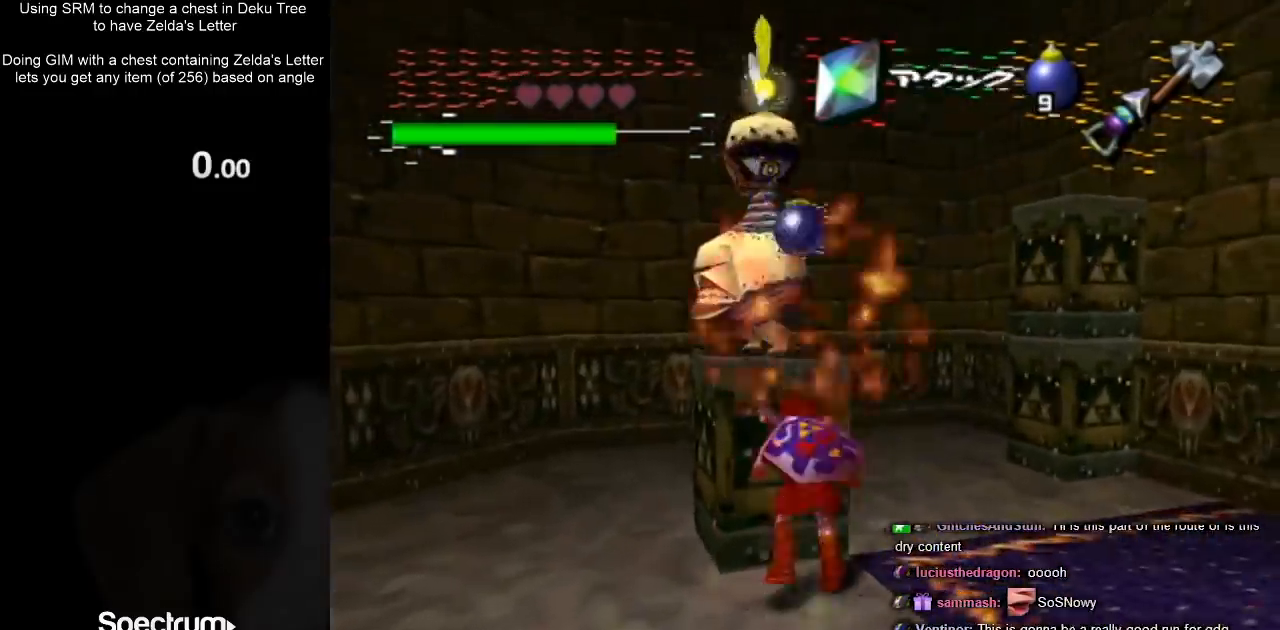
{"buttons": [], "left_stick": "down", "right_stick": "center", "events": [[67, "left_stick", "center"], [267, "left_stick", "down-left"], [467, "left_stick", "down"]]}
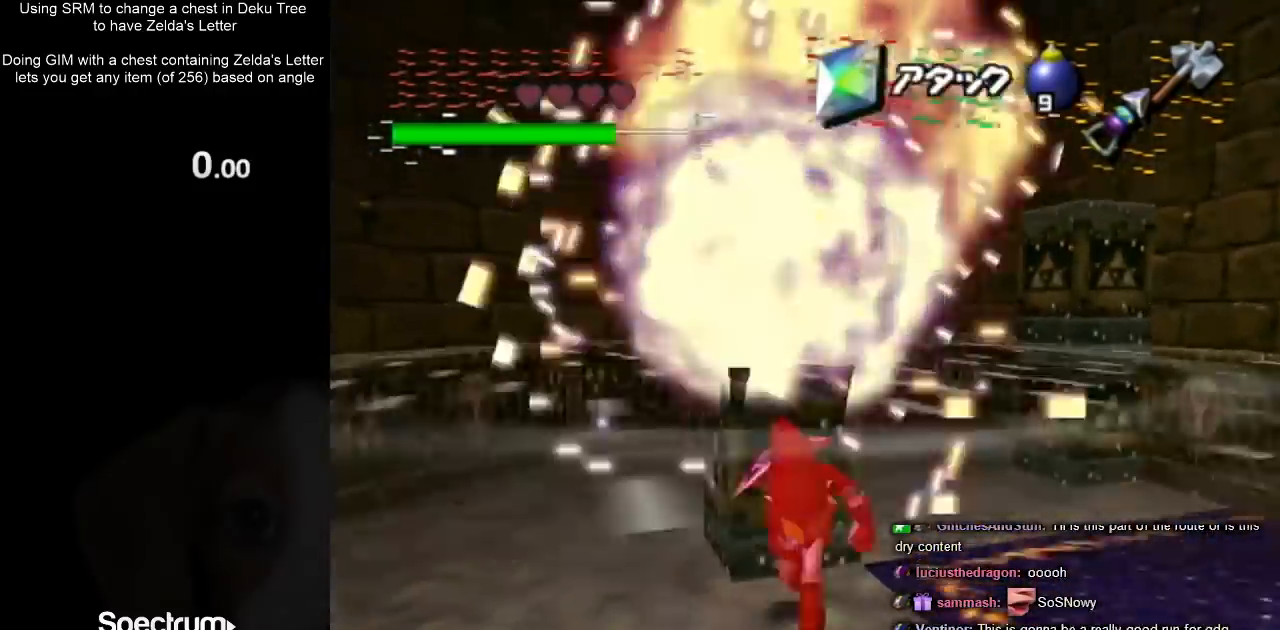
{"buttons": [], "left_stick": "down", "right_stick": "center", "events": []}
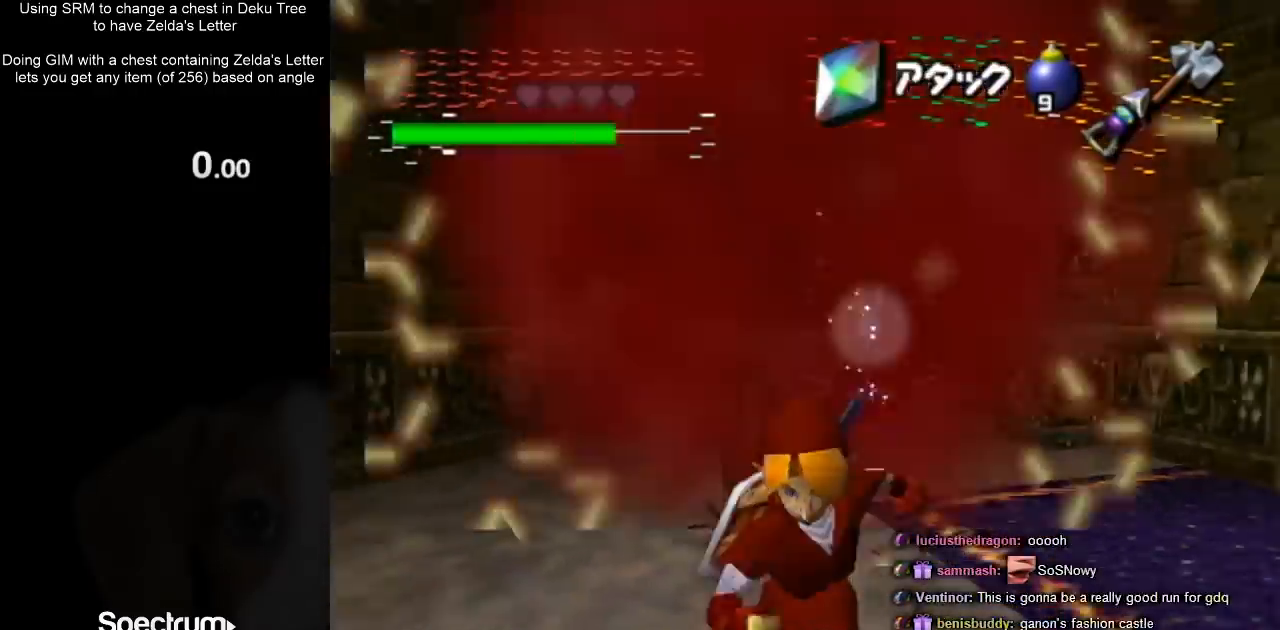
{"buttons": [], "left_stick": "down-left", "right_stick": "center", "events": [[100, "left_stick", "center"], [500, "left_stick", "down-left"]]}
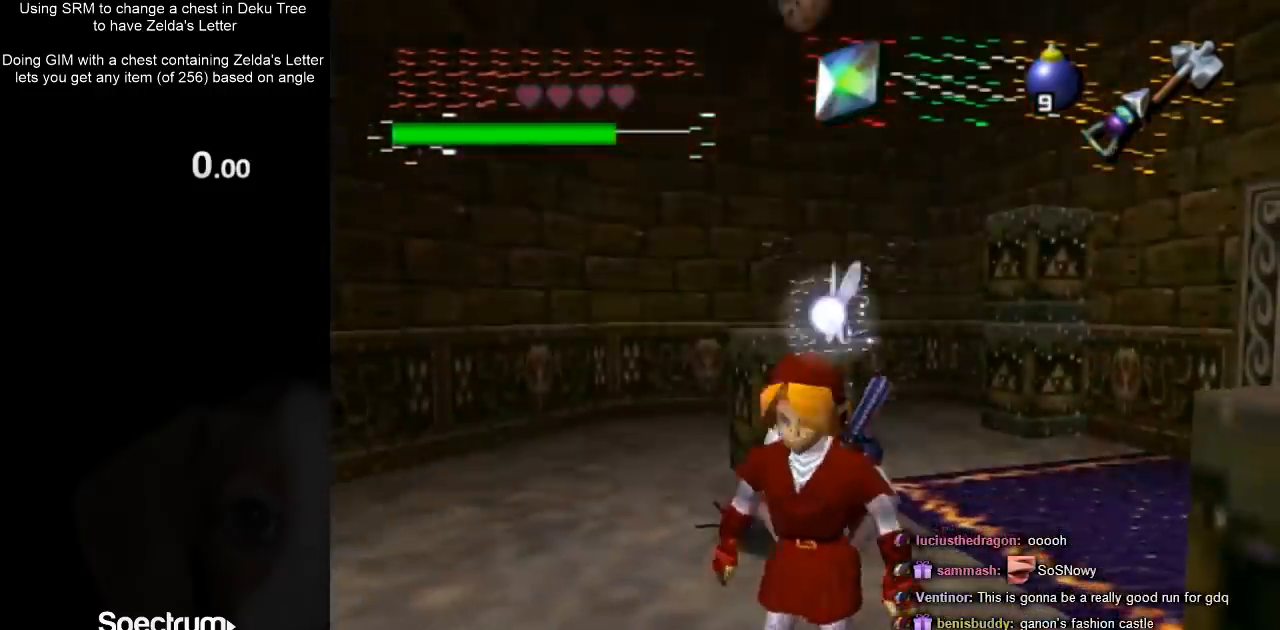
{"buttons": [], "left_stick": "down", "right_stick": "center", "events": [[200, "left_stick", "center"], [500, "left_stick", "down"]]}
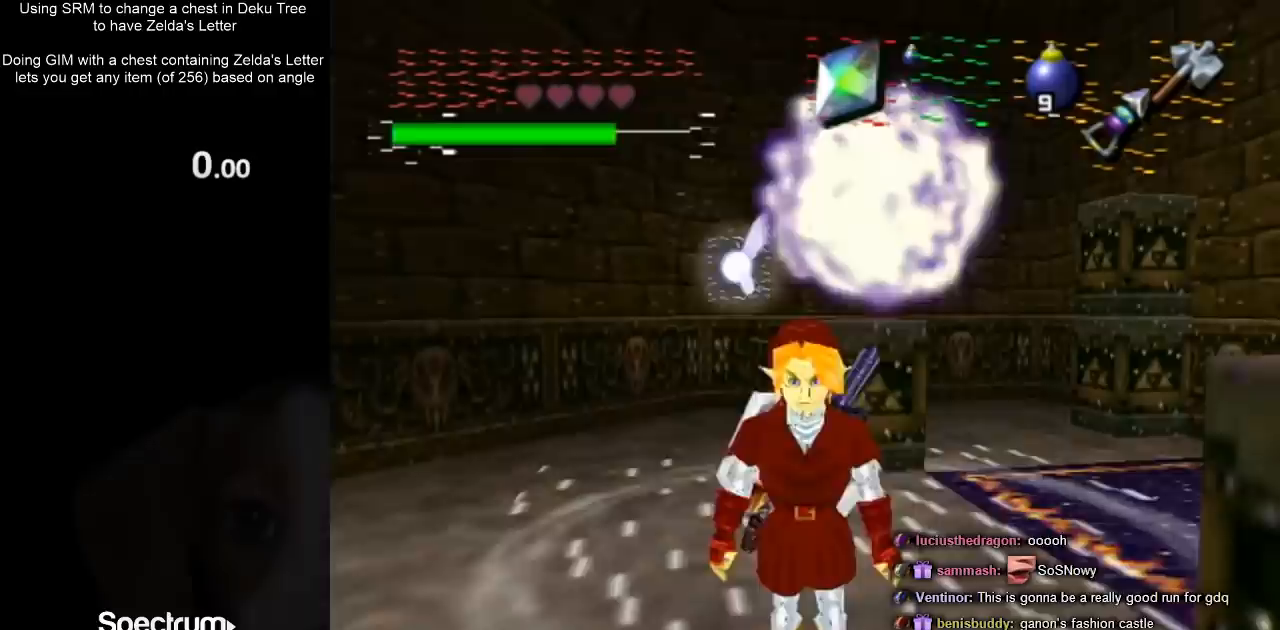
{"buttons": [], "left_stick": "center", "right_stick": "center", "events": [[267, "left_stick", "center"]]}
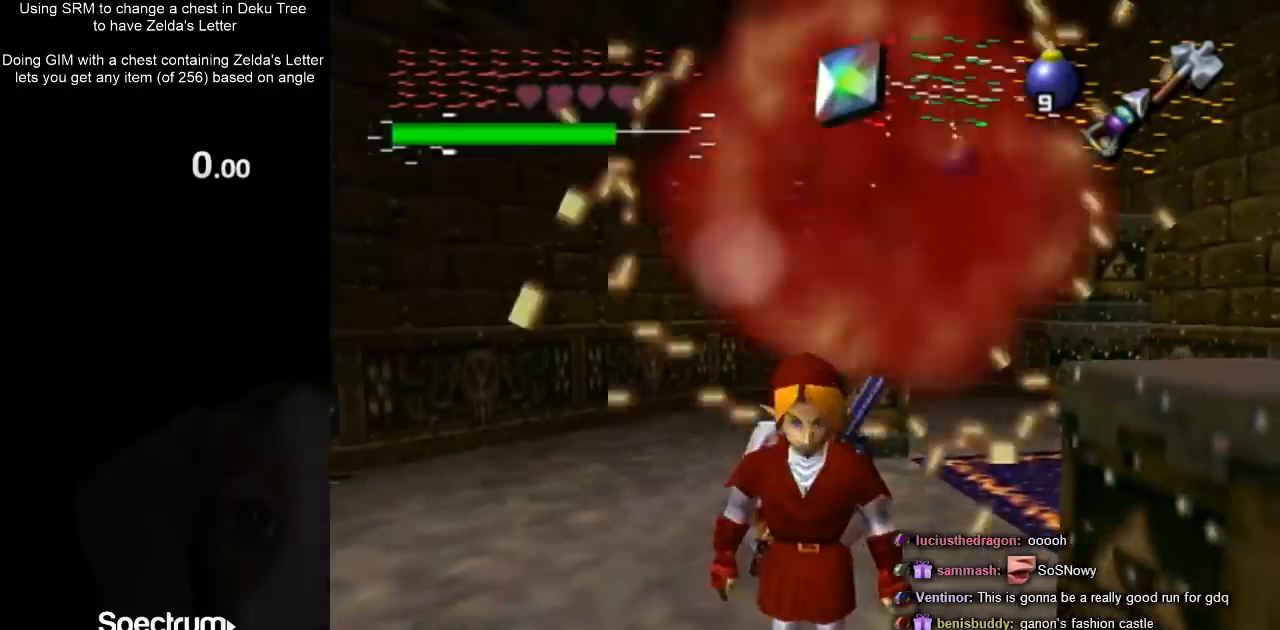
{"buttons": [], "left_stick": "up-right", "right_stick": "center", "events": [[67, "left_stick", "up-right"]]}
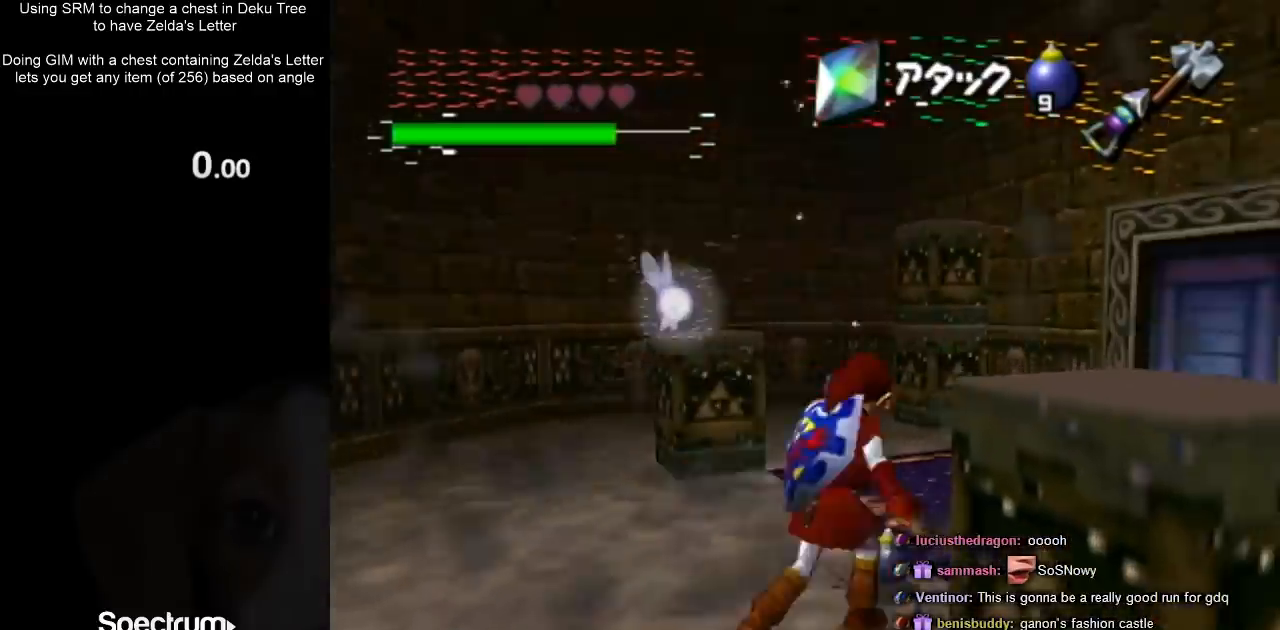
{"buttons": [], "left_stick": "up-right", "right_stick": "center", "events": [[200, "left_stick", "up"], [367, "left_stick", "up-right"]]}
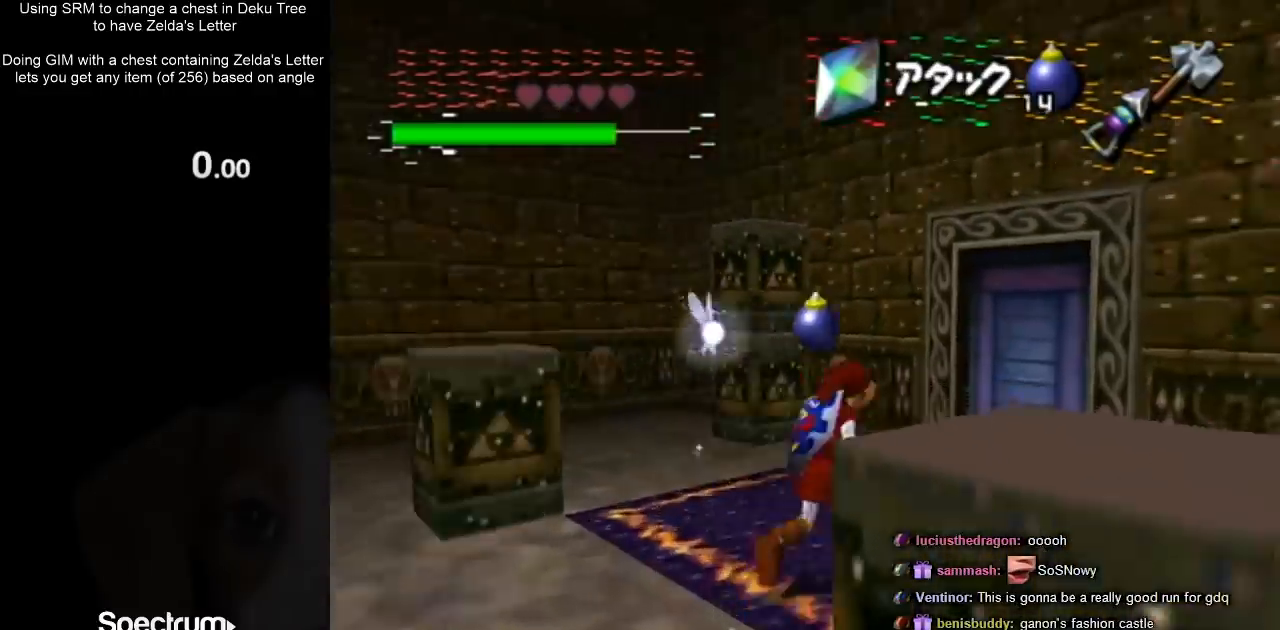
{"buttons": [], "left_stick": "up", "right_stick": "center", "events": [[400, "left_stick", "up"]]}
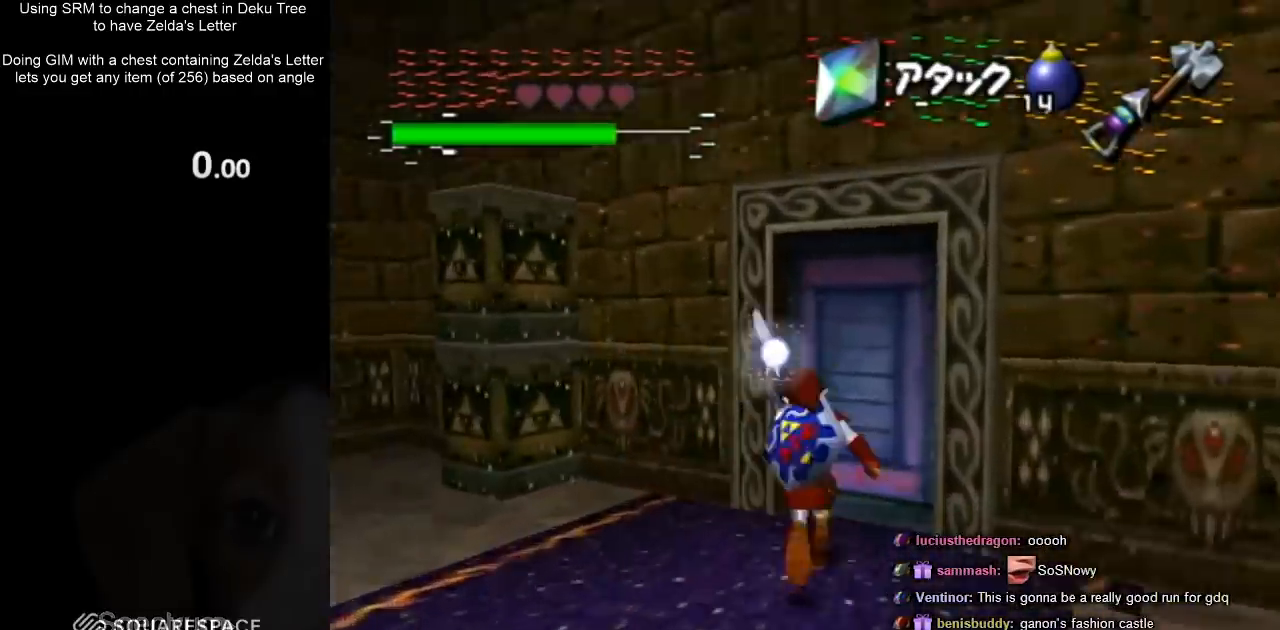
{"buttons": [], "left_stick": "center", "right_stick": "center", "events": [[33, "left_stick", "up-right"], [267, "A", "down"], [333, "left_stick", "center"], [367, "A", "up"], [467, "A", "down"], [500, "A", "up"]]}
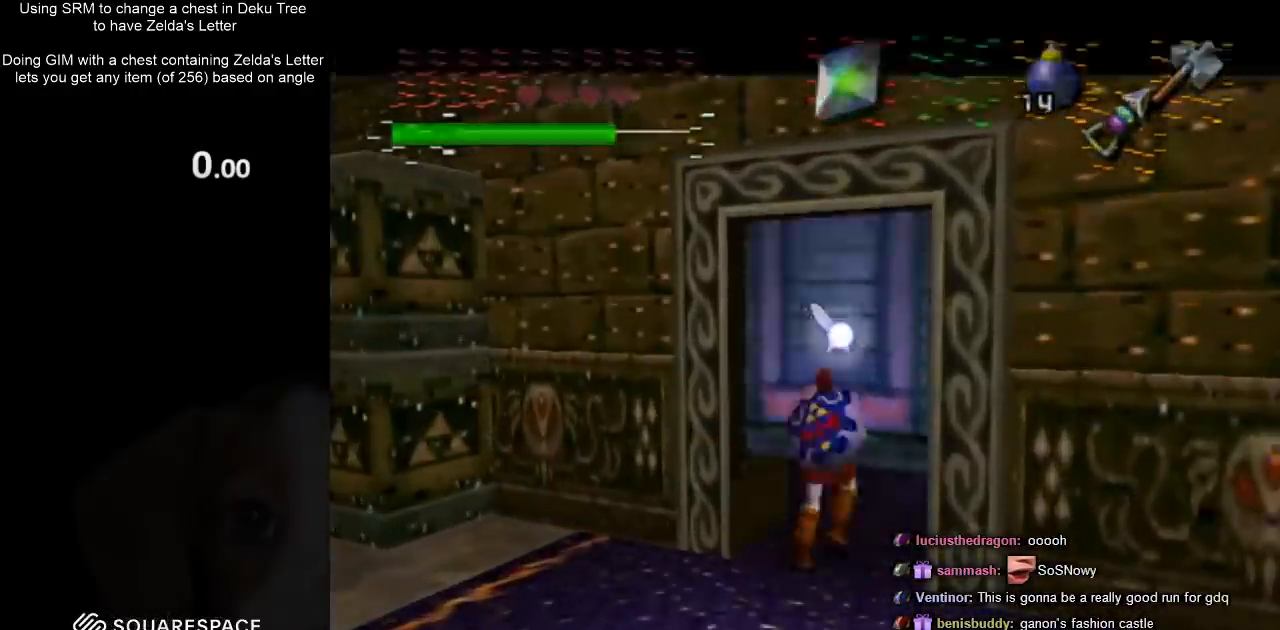
{"buttons": [], "left_stick": "up", "right_stick": "center", "events": [[67, "A", "down"], [167, "A", "up"], [300, "left_stick", "up"]]}
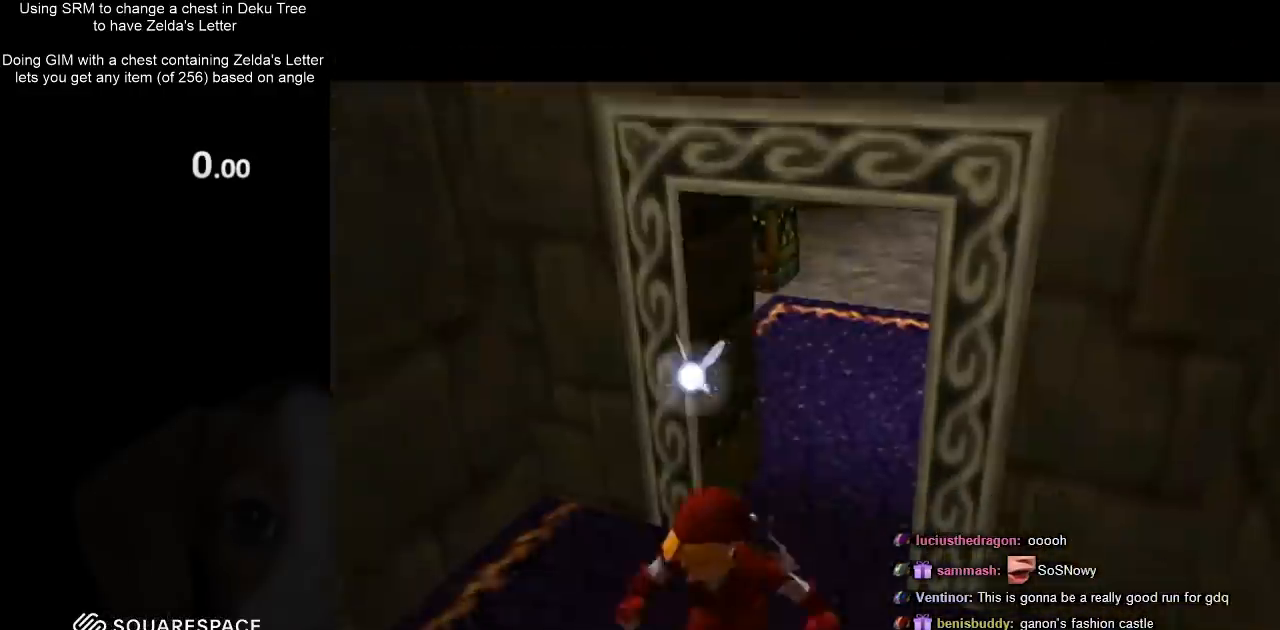
{"buttons": [], "left_stick": "up", "right_stick": "center", "events": []}
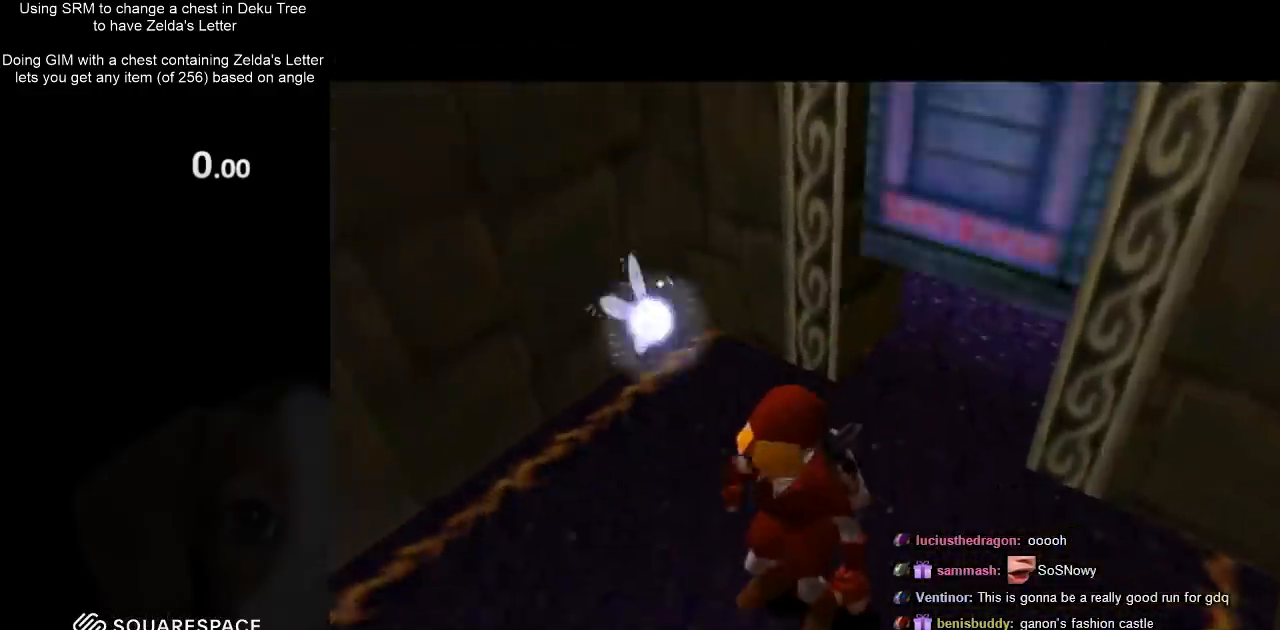
{"buttons": [], "left_stick": "up", "right_stick": "center", "events": []}
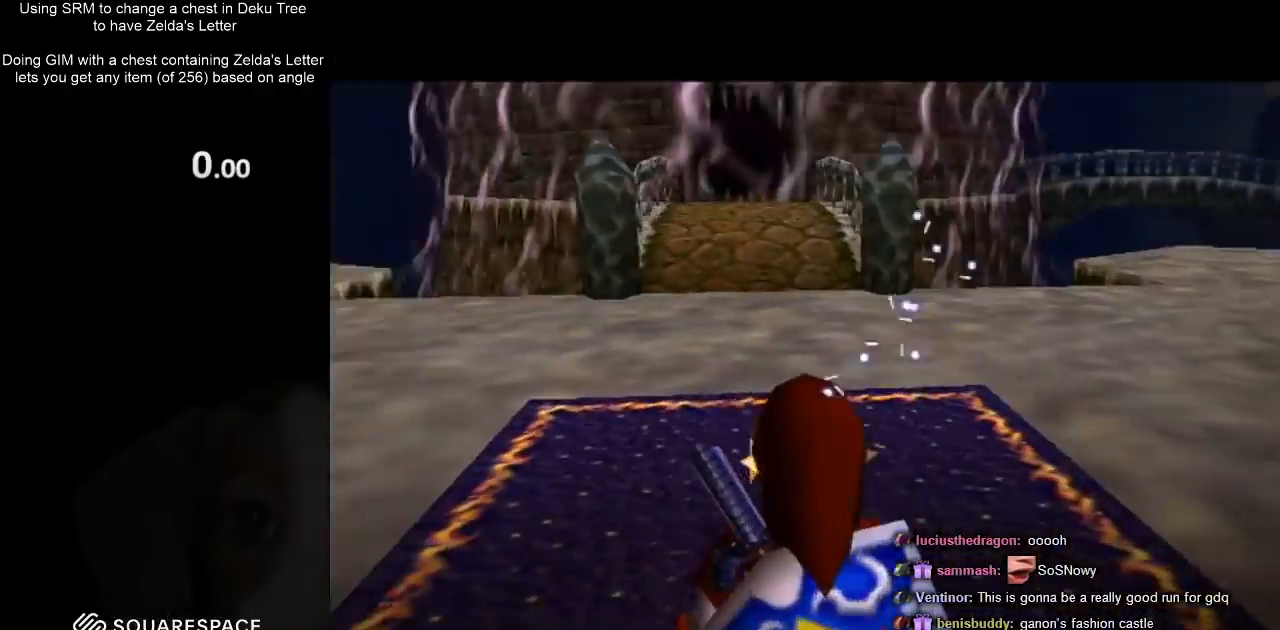
{"buttons": ["A", "L1"], "left_stick": "up", "right_stick": "center", "events": [[333, "A", "down"], [400, "L1", "down"]]}
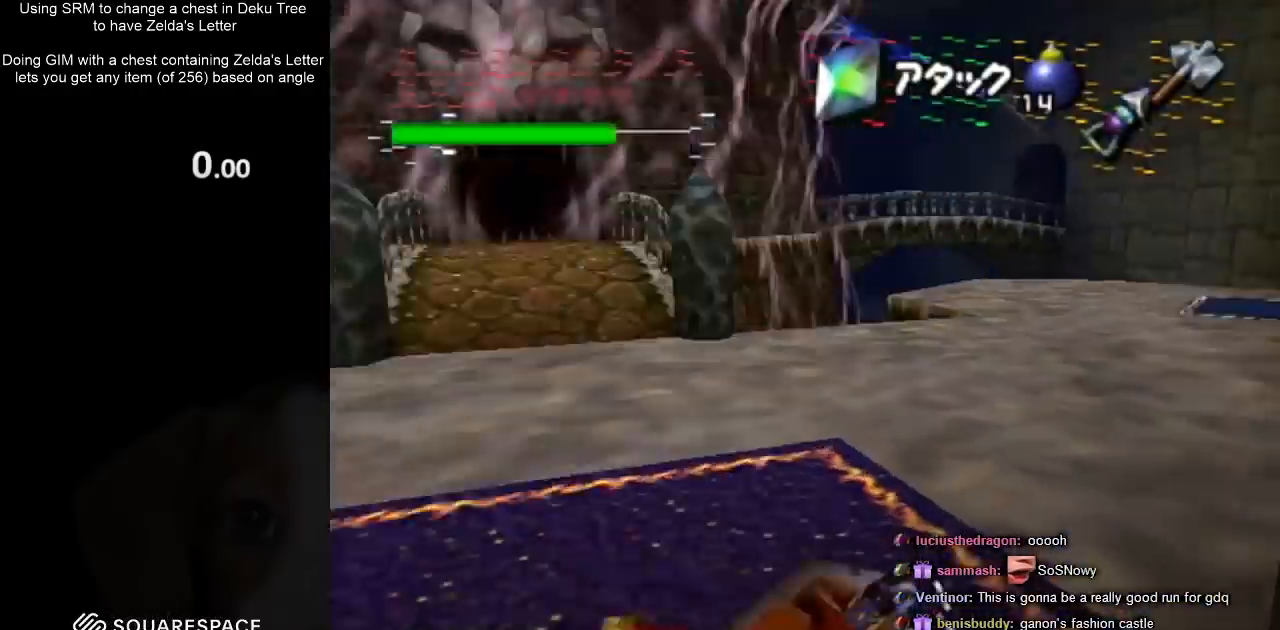
{"buttons": [], "left_stick": "up", "right_stick": "center", "events": [[33, "A", "up"], [133, "L1", "up"]]}
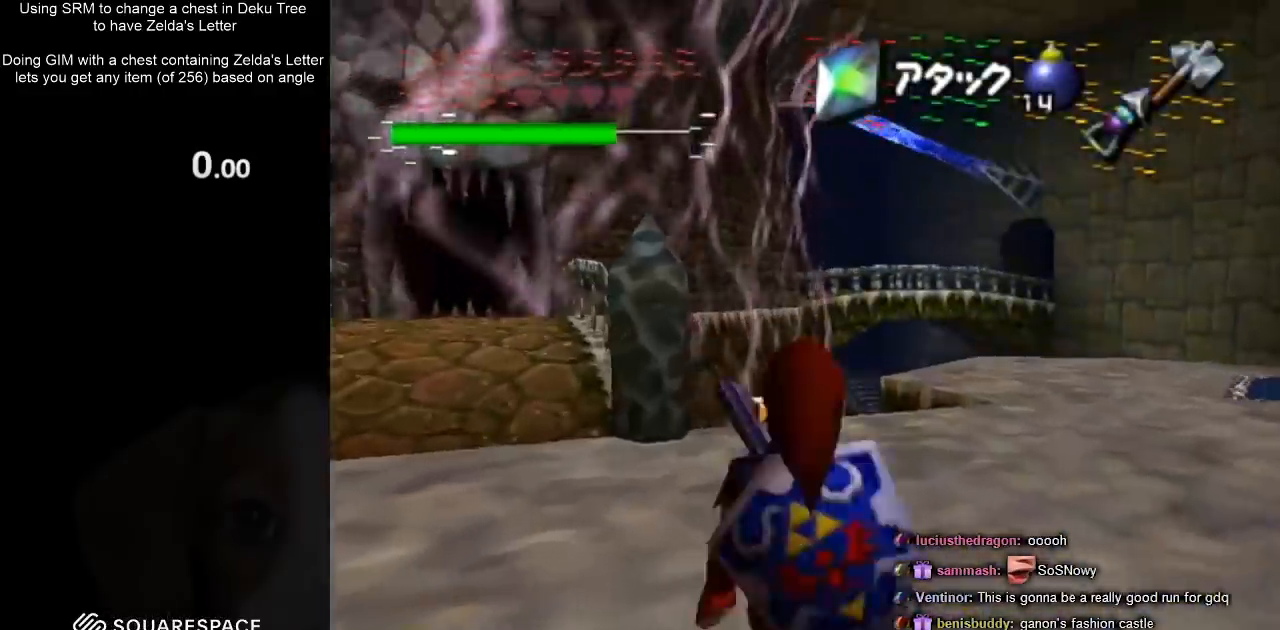
{"buttons": [], "left_stick": "up", "right_stick": "center", "events": [[133, "A", "down"], [433, "A", "up"]]}
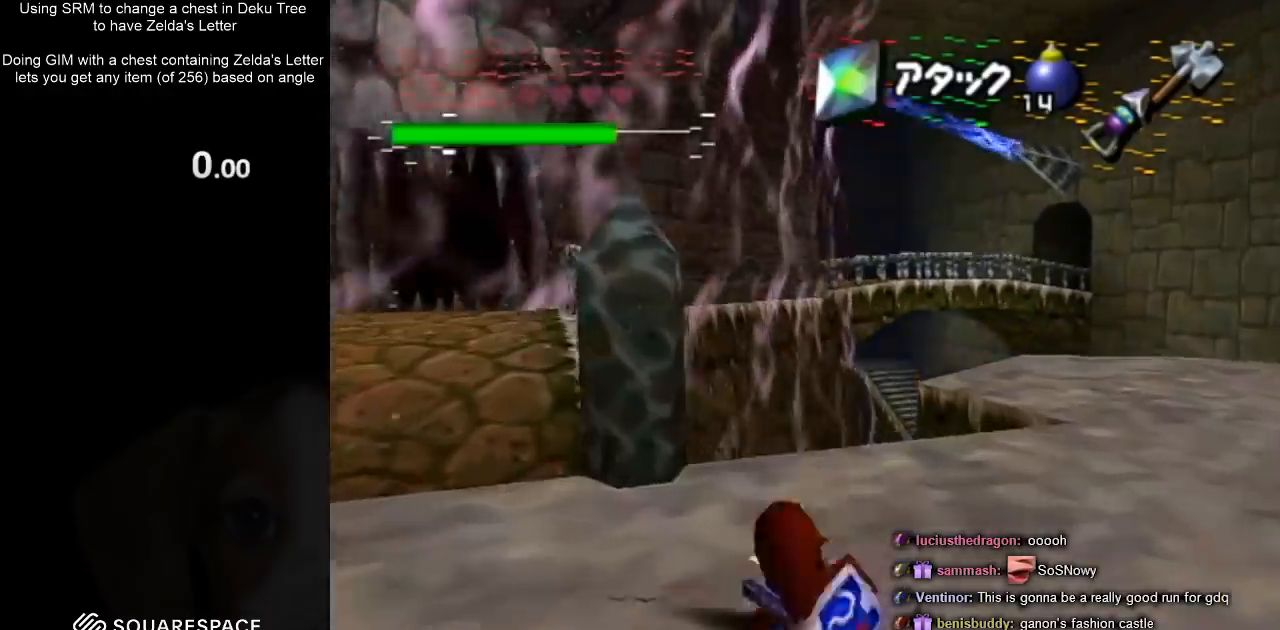
{"buttons": [], "left_stick": "up", "right_stick": "center", "events": []}
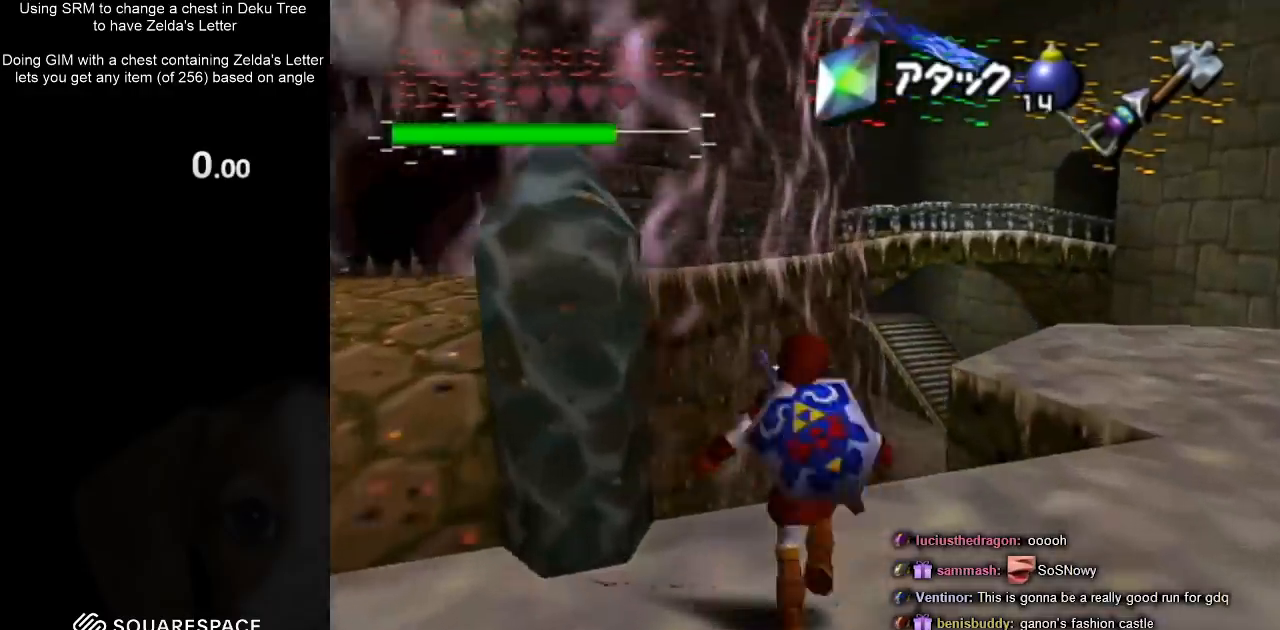
{"buttons": [], "left_stick": "up", "right_stick": "center", "events": [[67, "Y", "down"], [167, "Y", "up"]]}
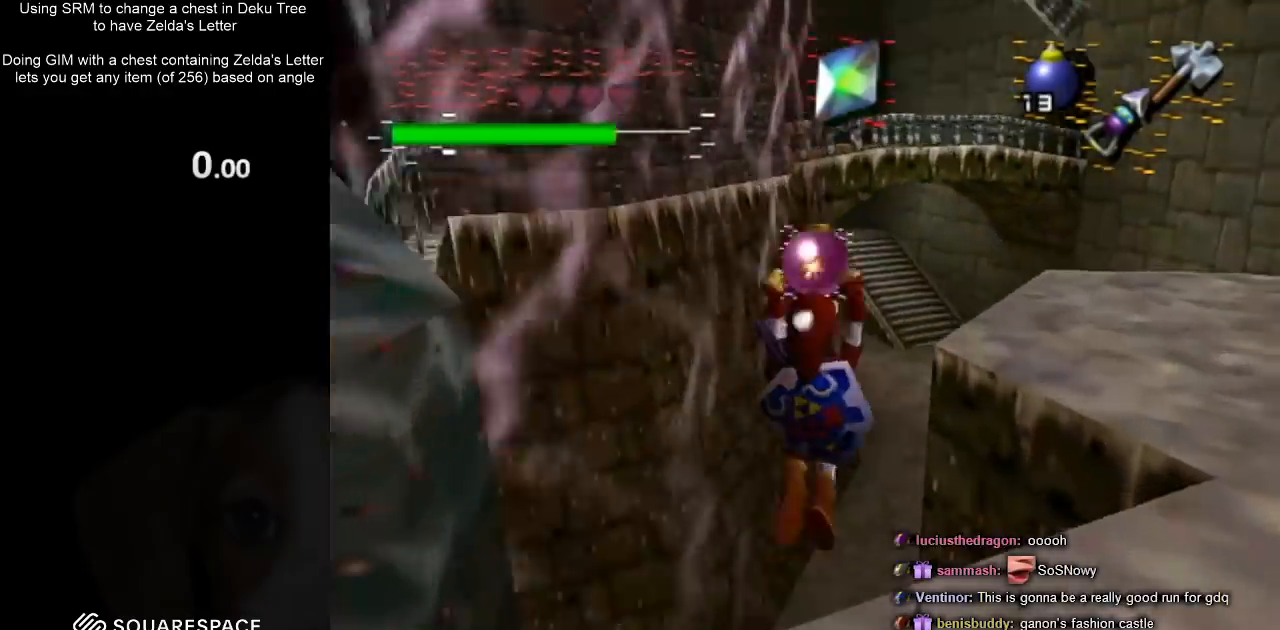
{"buttons": [], "left_stick": "up", "right_stick": "center", "events": []}
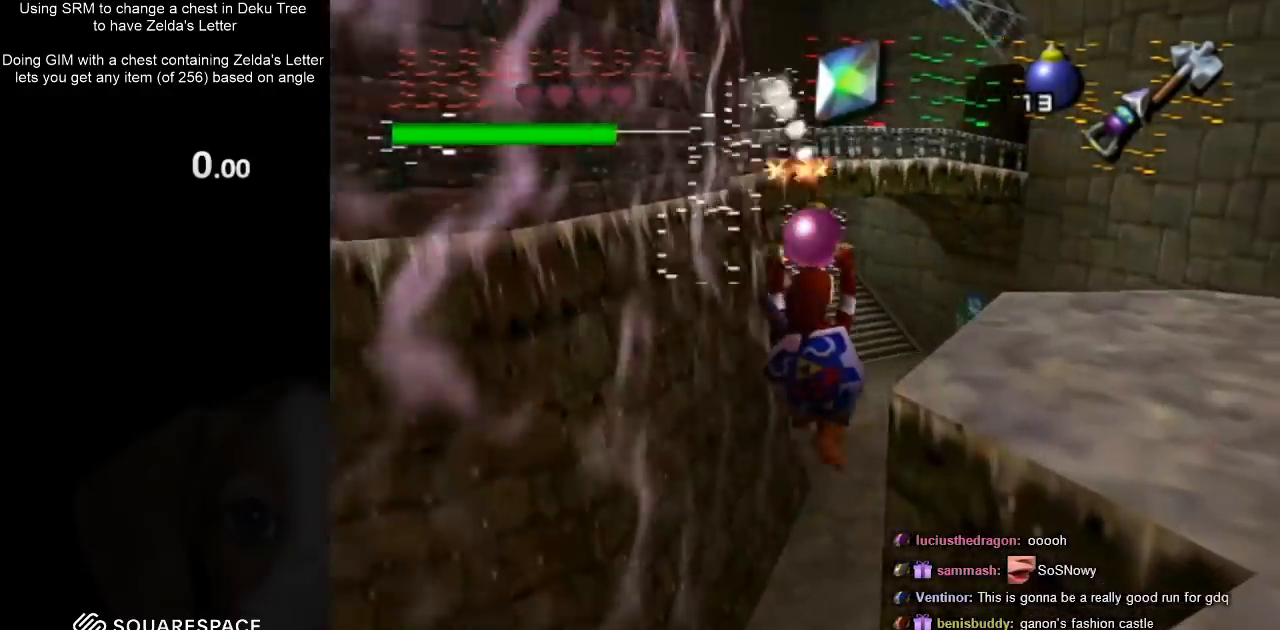
{"buttons": [], "left_stick": "up", "right_stick": "center", "events": []}
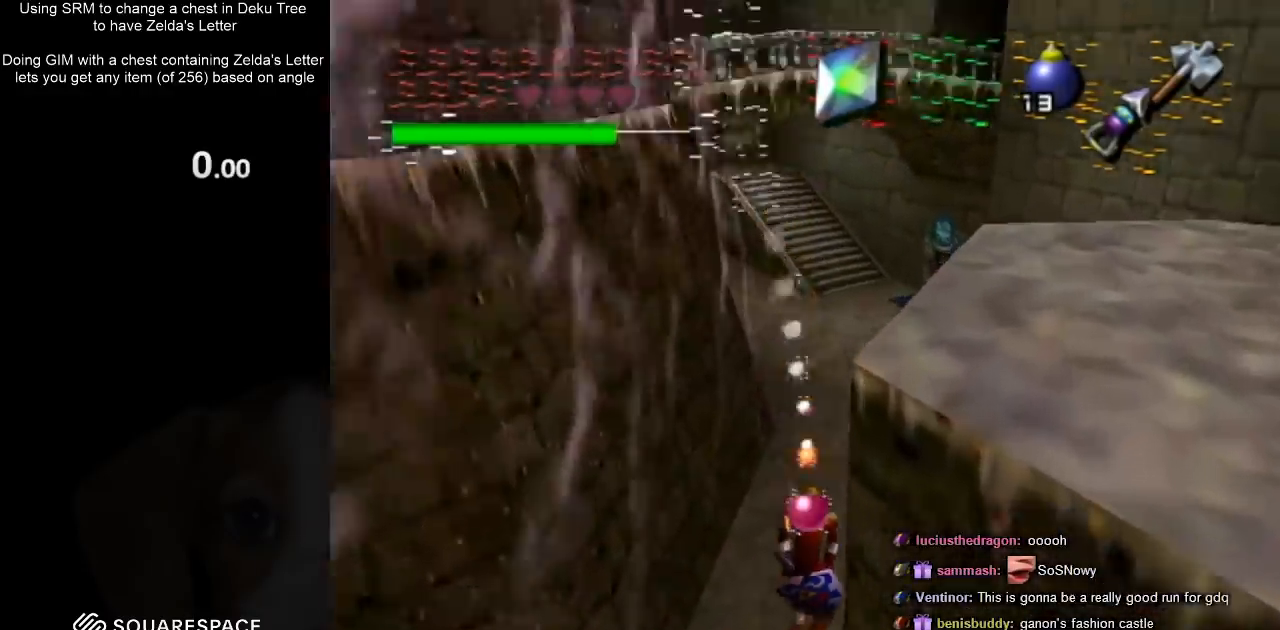
{"buttons": [], "left_stick": "center", "right_stick": "center", "events": [[467, "left_stick", "center"]]}
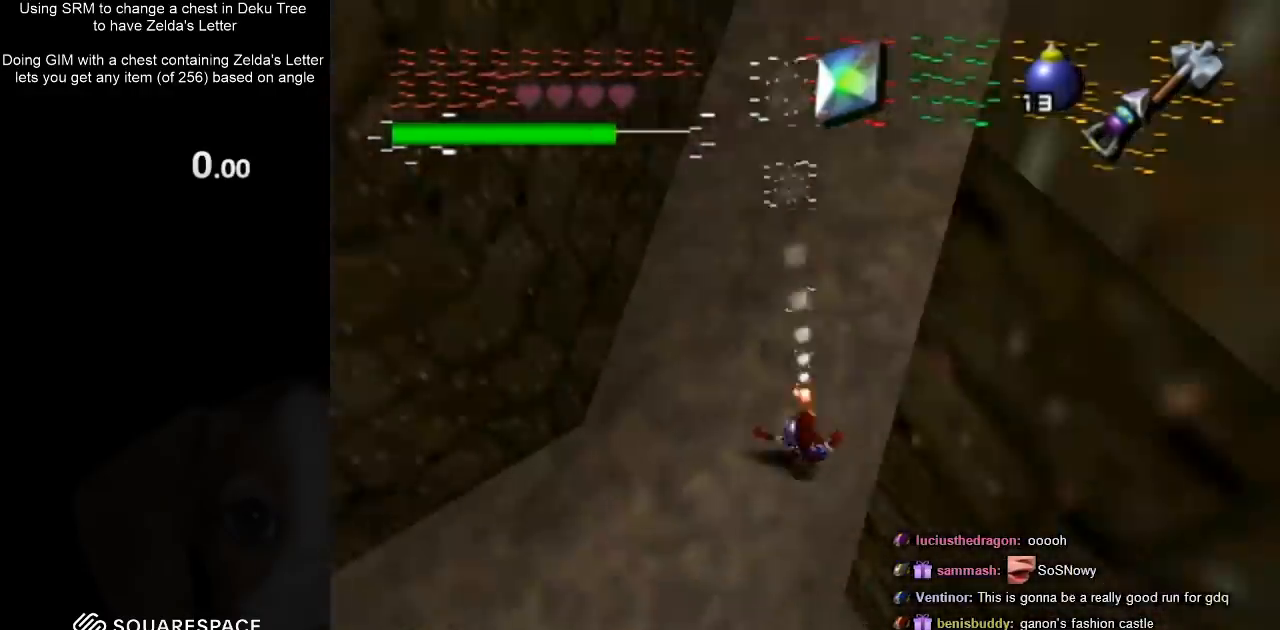
{"buttons": ["L1"], "left_stick": "down", "right_stick": "center", "events": [[100, "left_stick", "down"], [233, "L1", "down"]]}
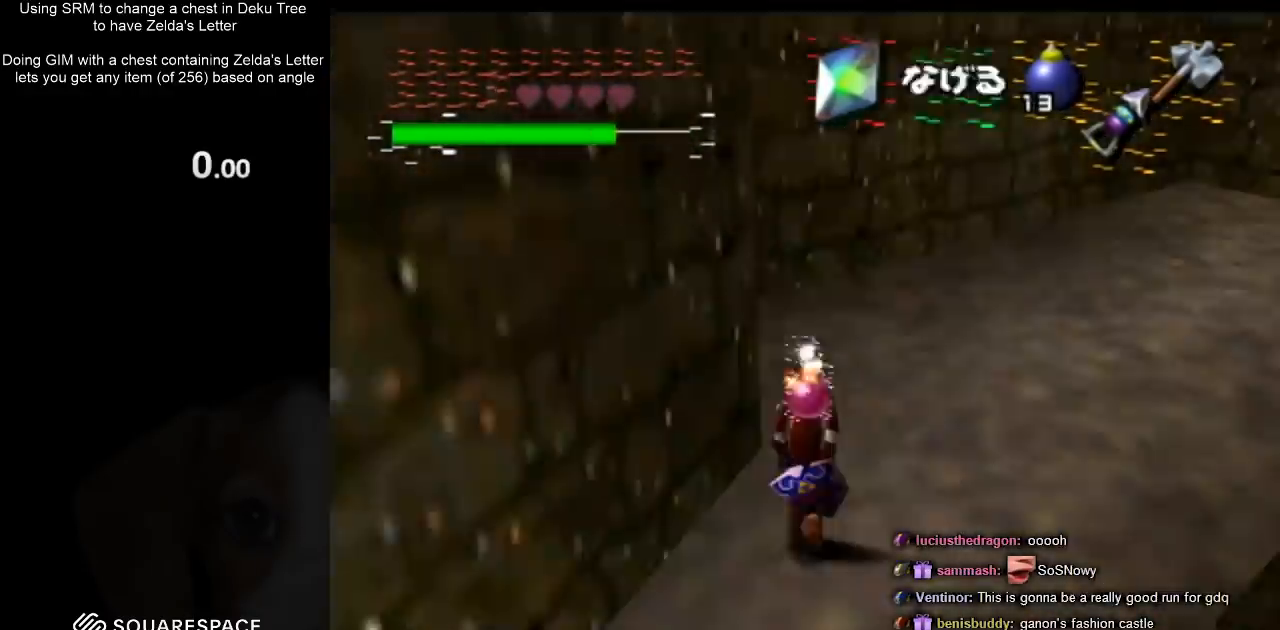
{"buttons": ["L1", "R1"], "left_stick": "down", "right_stick": "center", "events": [[400, "R1", "down"]]}